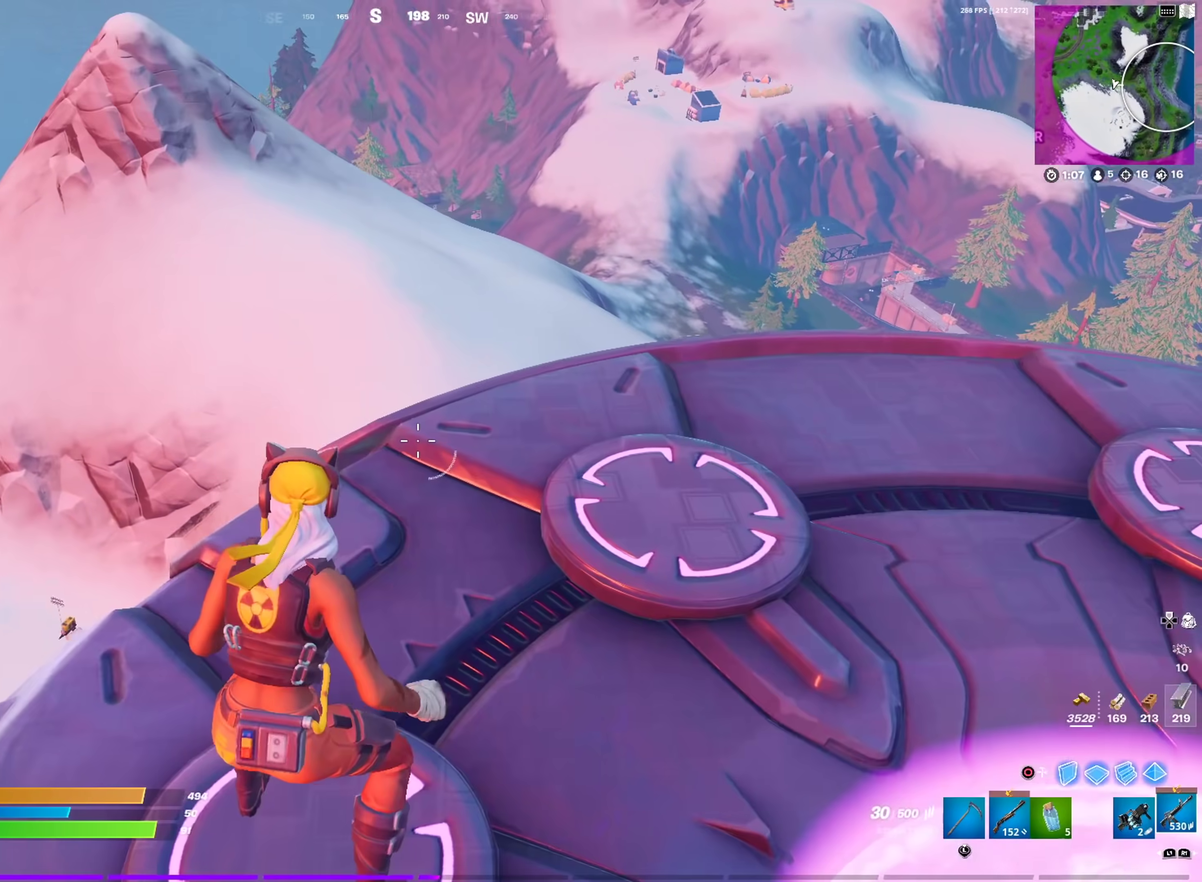
Gameplay with a controller (PlayStation layout); each line is a JSON object with the inputs held at the frame after it (dt_ms = milliseconds from this image to that frame). "events" lists button and stick changes between this image and that frame as [ms after this image, input, new state], when the widget could be followed in between.
{"dt_ms": 301, "buttons": [], "left_stick": "center", "right_stick": "center", "events": []}
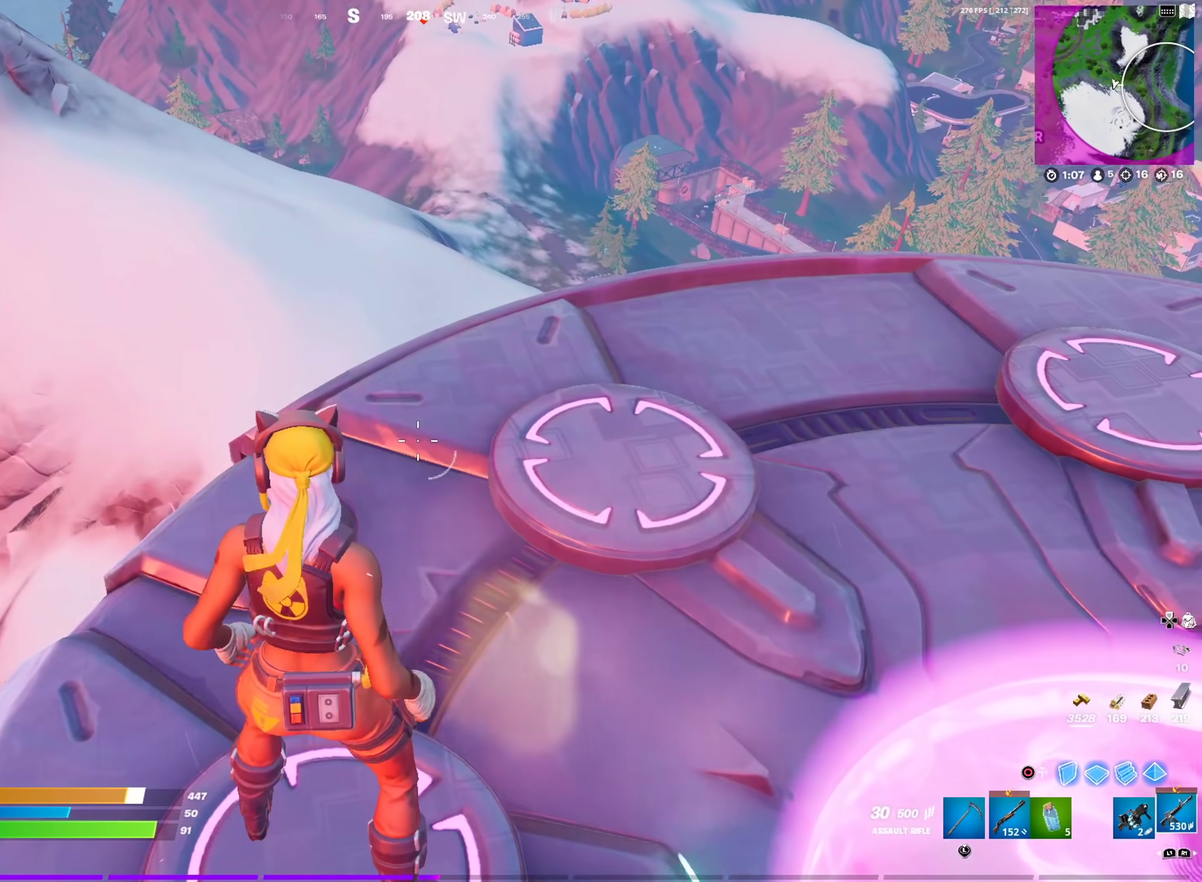
{"dt_ms": 700, "buttons": [], "left_stick": "center", "right_stick": "center"}
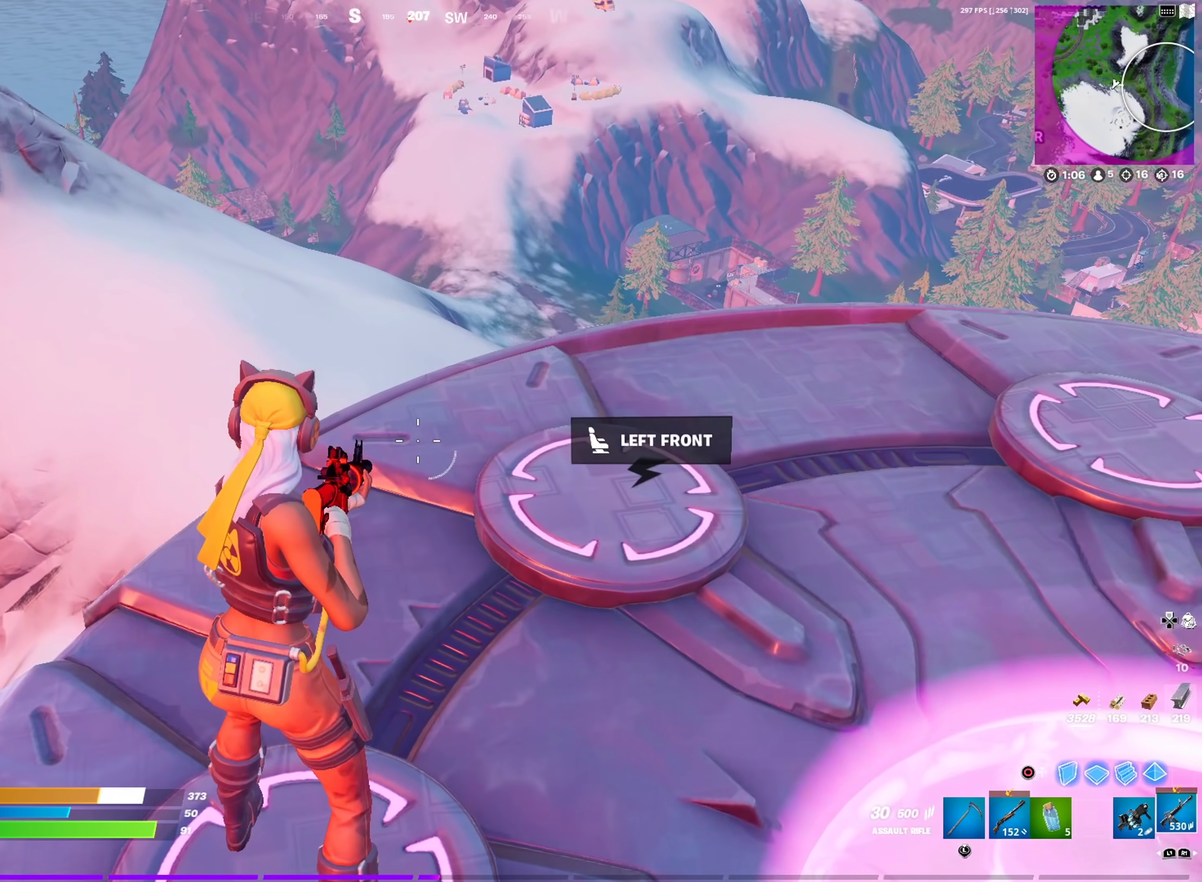
{"dt_ms": 401, "buttons": [], "left_stick": "center", "right_stick": "center", "events": []}
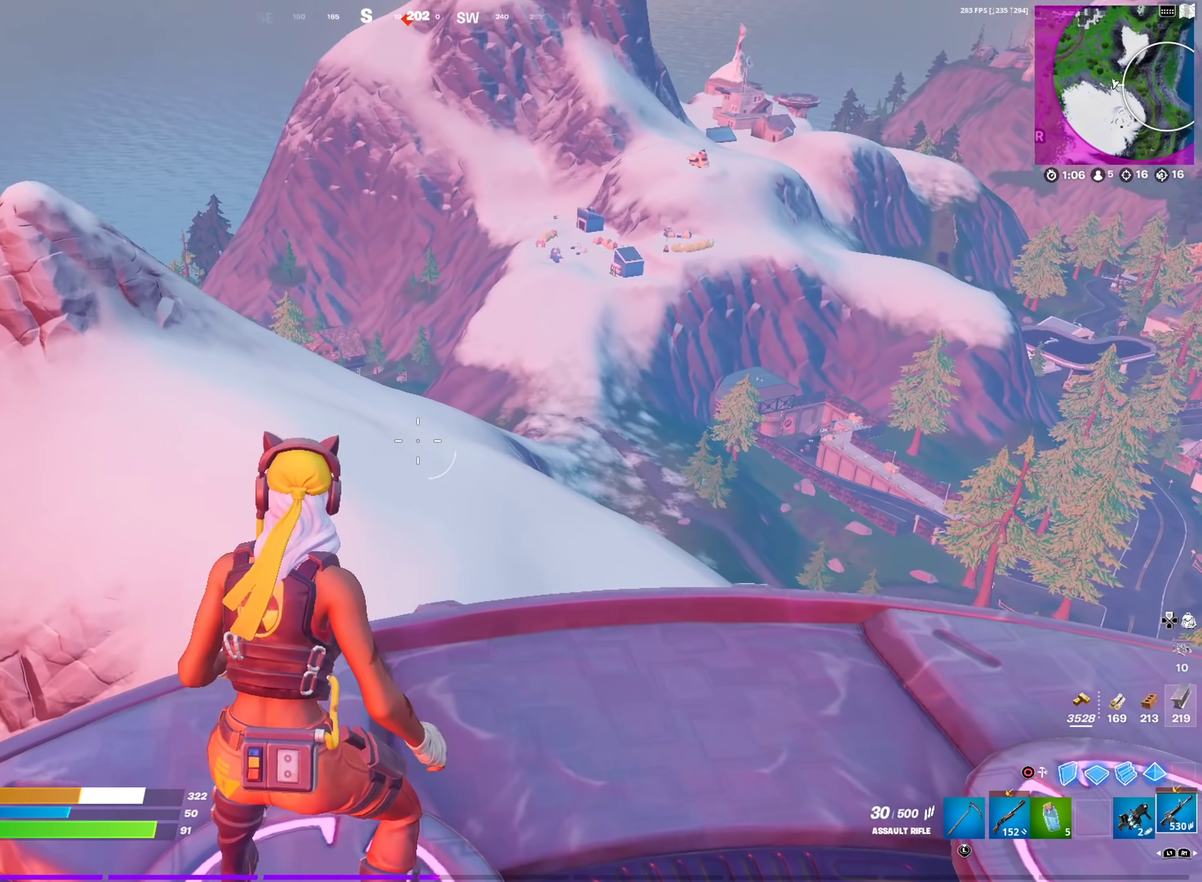
{"dt_ms": 600, "buttons": [], "left_stick": "center", "right_stick": "center"}
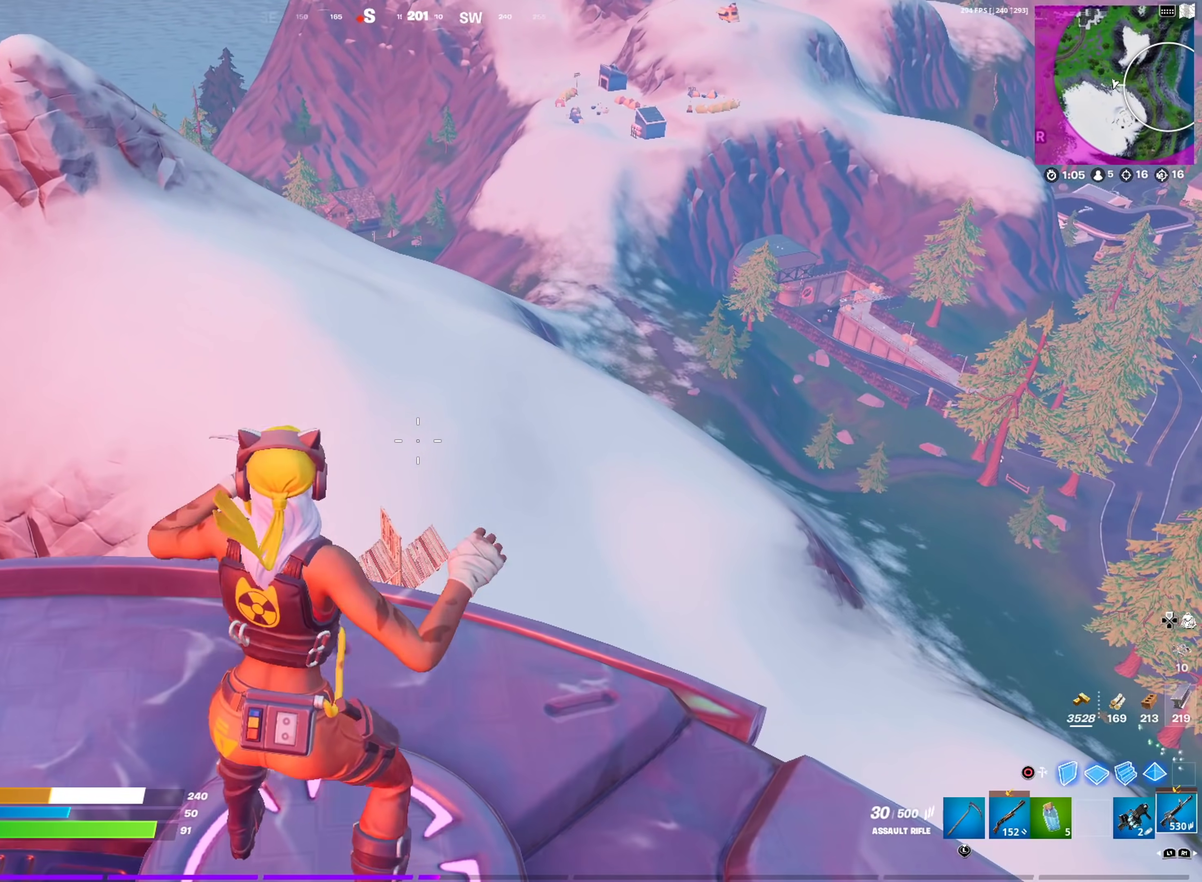
{"dt_ms": 401, "buttons": [], "left_stick": "center", "right_stick": "center", "events": [[234, "right_stick", "down-left"], [284, "right_stick", "center"]]}
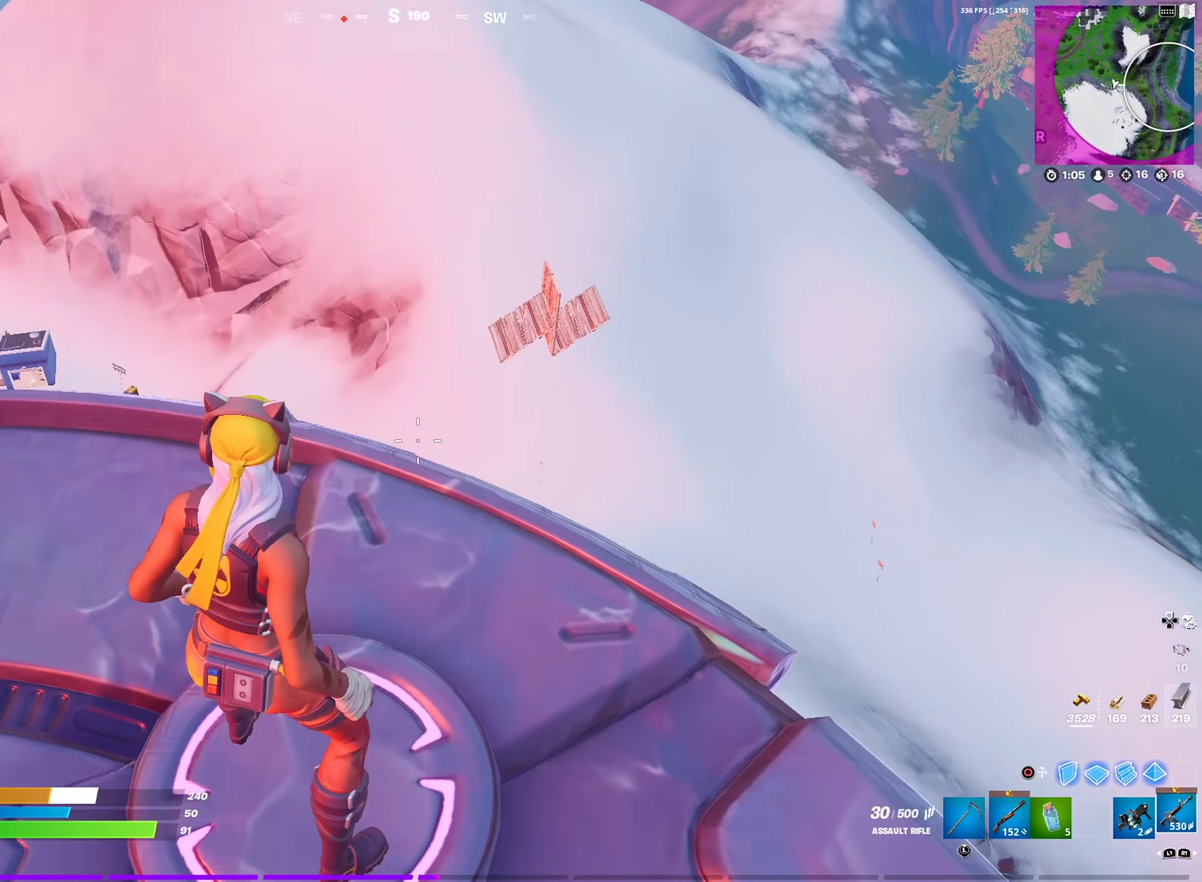
{"dt_ms": 600, "buttons": [], "left_stick": "center", "right_stick": "left"}
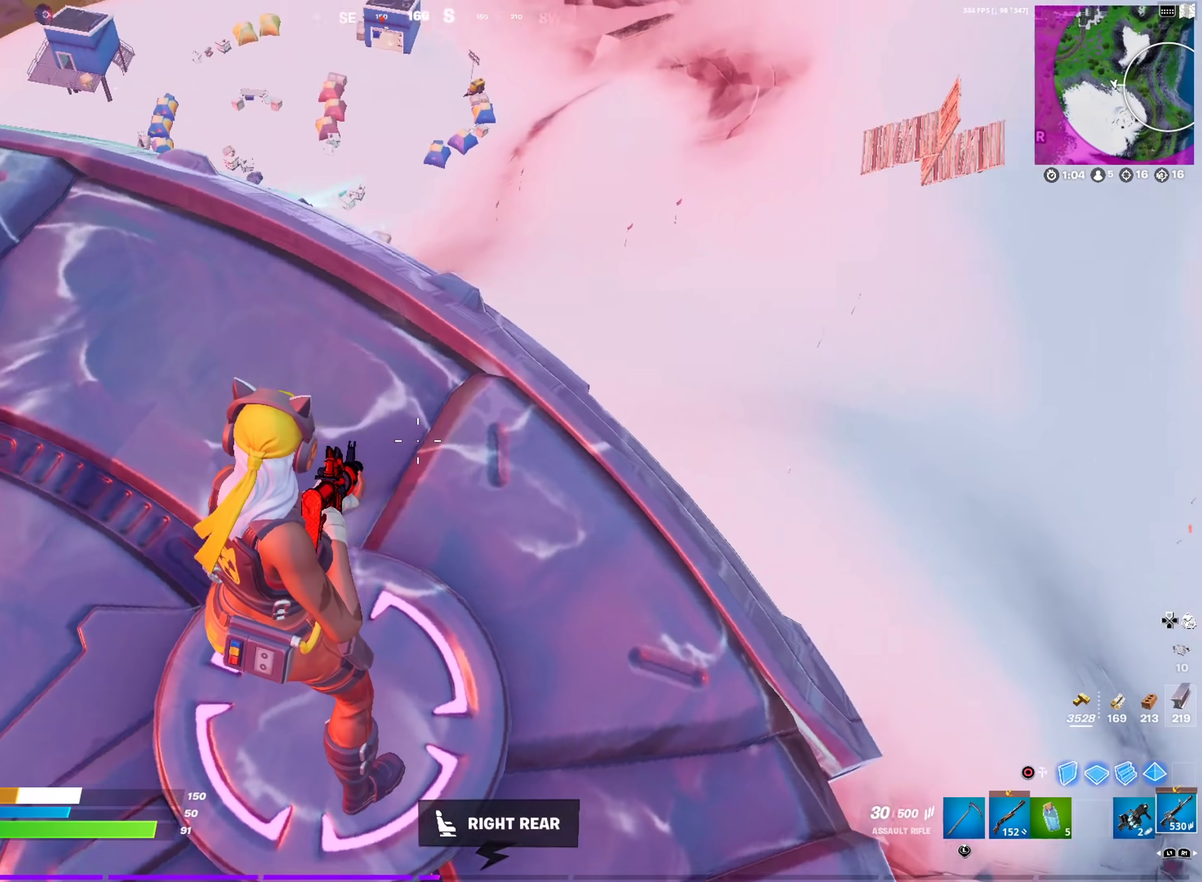
{"dt_ms": 401, "buttons": [], "left_stick": "center", "right_stick": "left", "events": [[84, "right_stick", "center"], [301, "right_stick", "up-left"], [351, "right_stick", "left"]]}
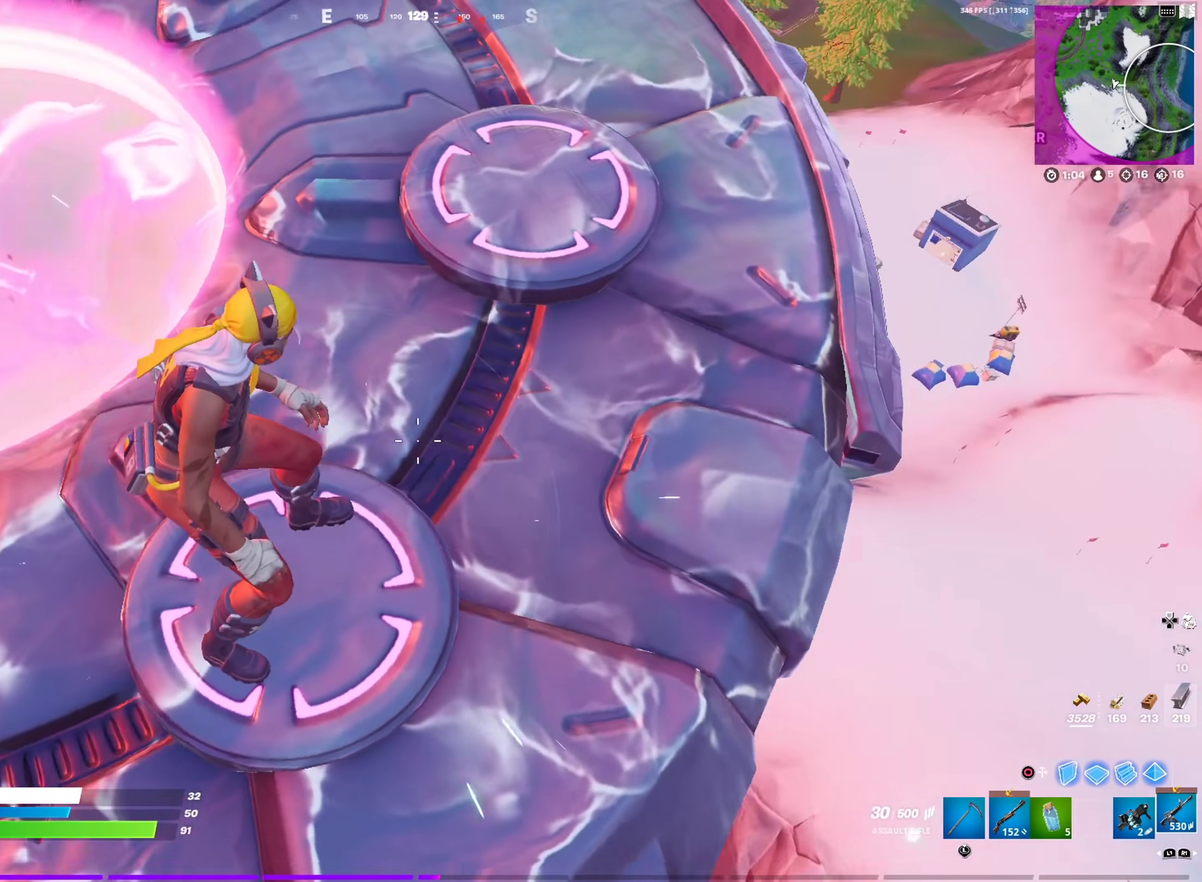
{"dt_ms": 600, "buttons": [], "left_stick": "right", "right_stick": "center"}
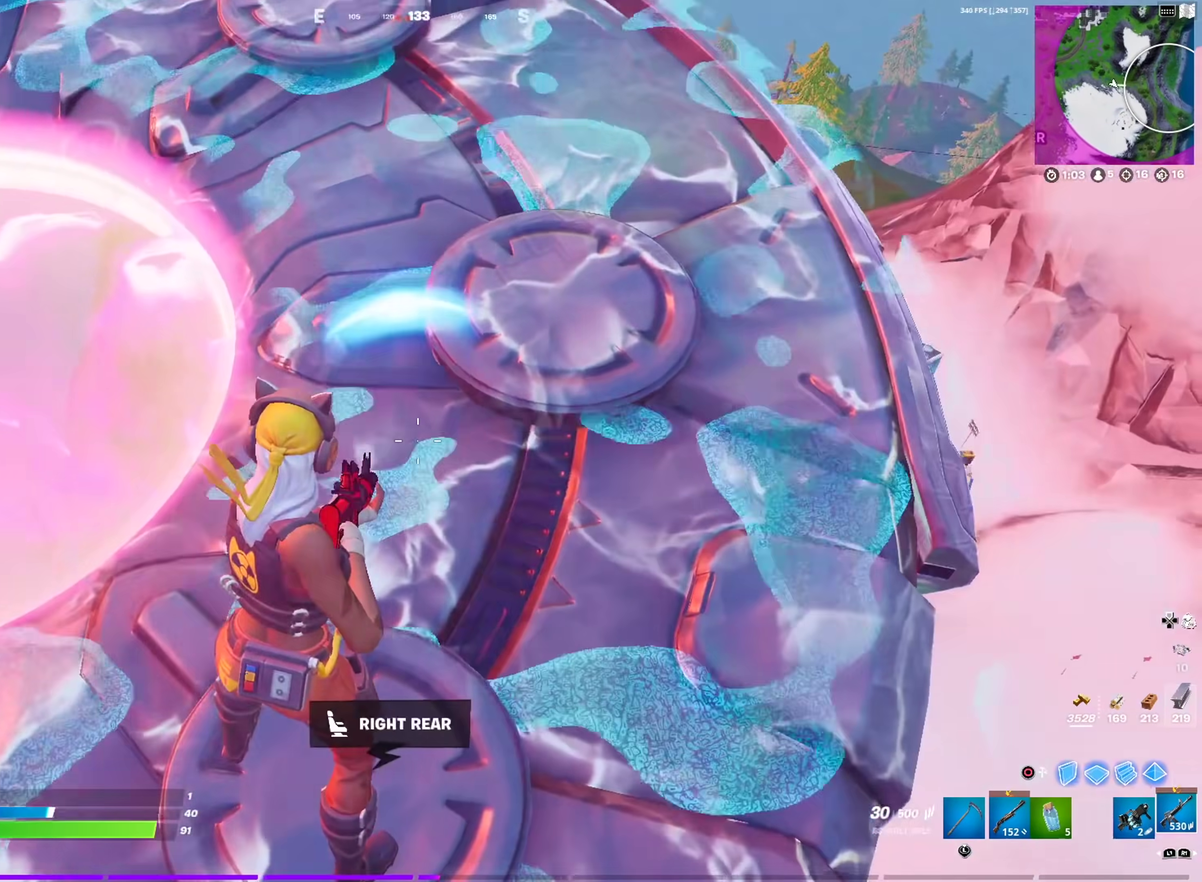
{"dt_ms": 301, "buttons": [], "left_stick": "up-right", "right_stick": "center", "events": [[117, "left_stick", "up-right"]]}
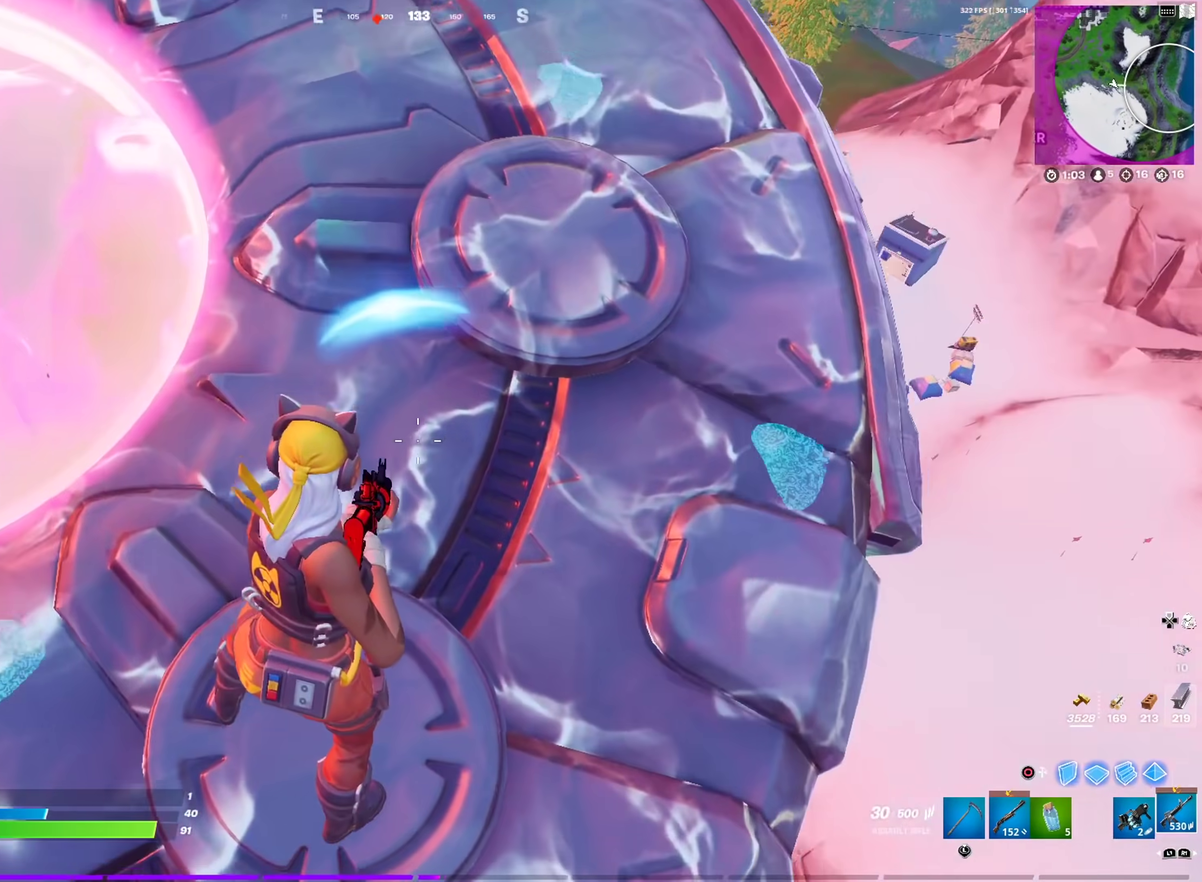
{"dt_ms": 700, "buttons": [], "left_stick": "up-right", "right_stick": "down", "events": [[150, "left_stick", "right"], [217, "right_stick", "right"], [333, "right_stick", "center"], [500, "left_stick", "up-right"], [667, "right_stick", "down"]]}
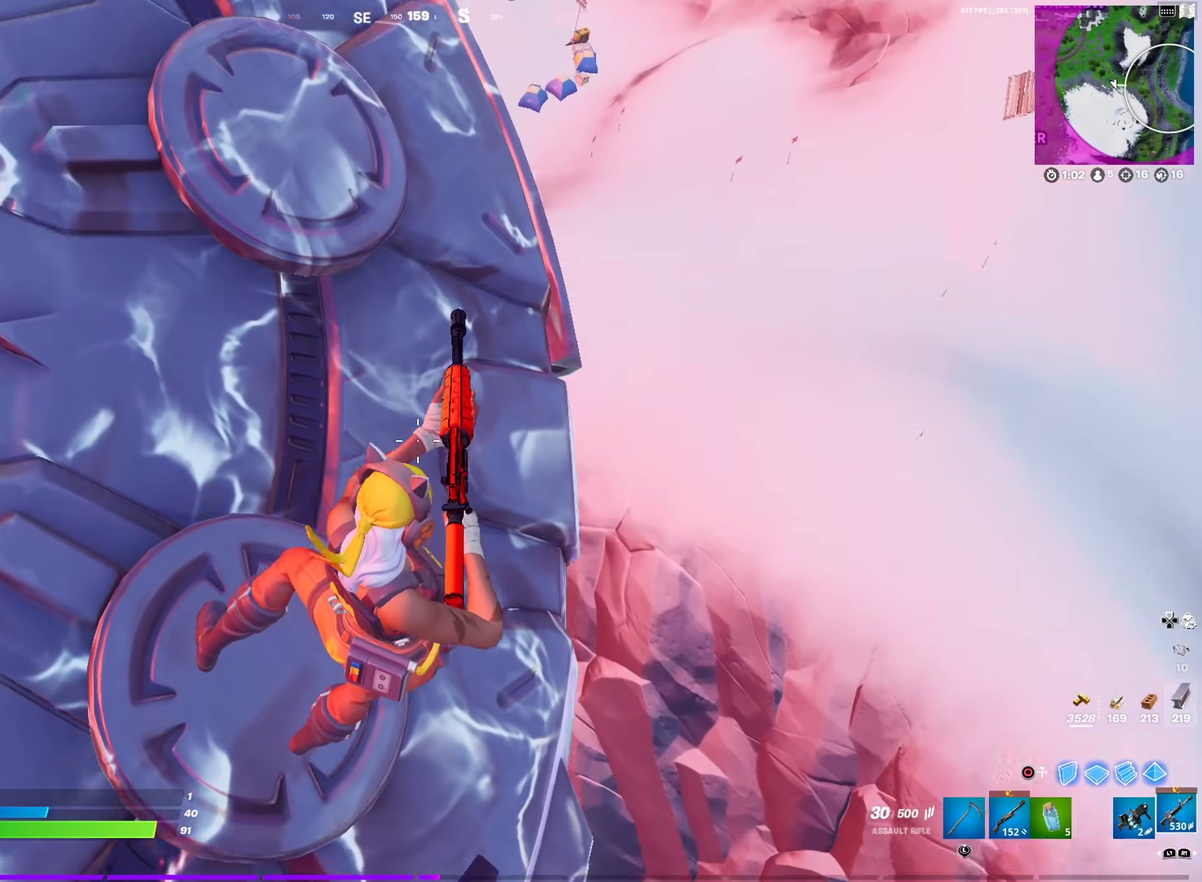
{"dt_ms": 301, "buttons": [], "left_stick": "center", "right_stick": "left"}
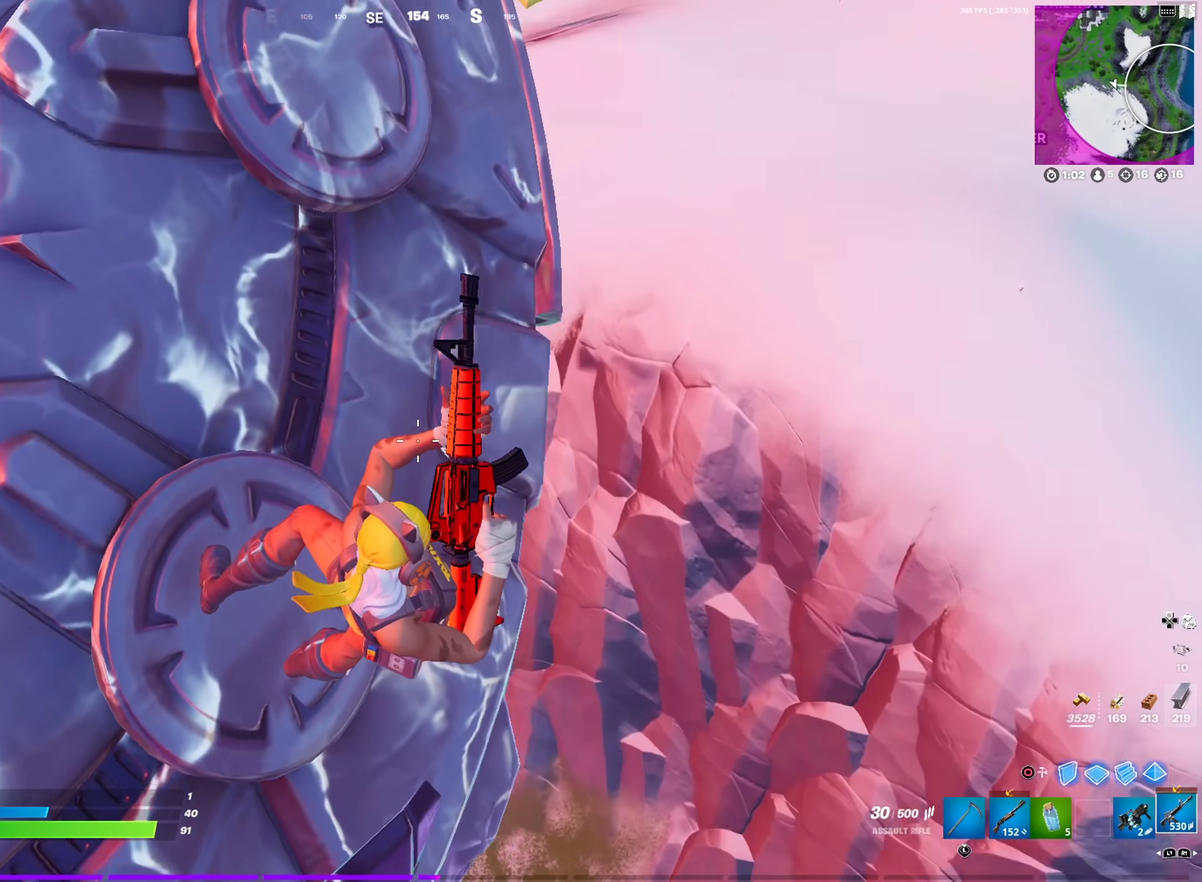
{"dt_ms": 901, "buttons": [], "left_stick": "center", "right_stick": "center"}
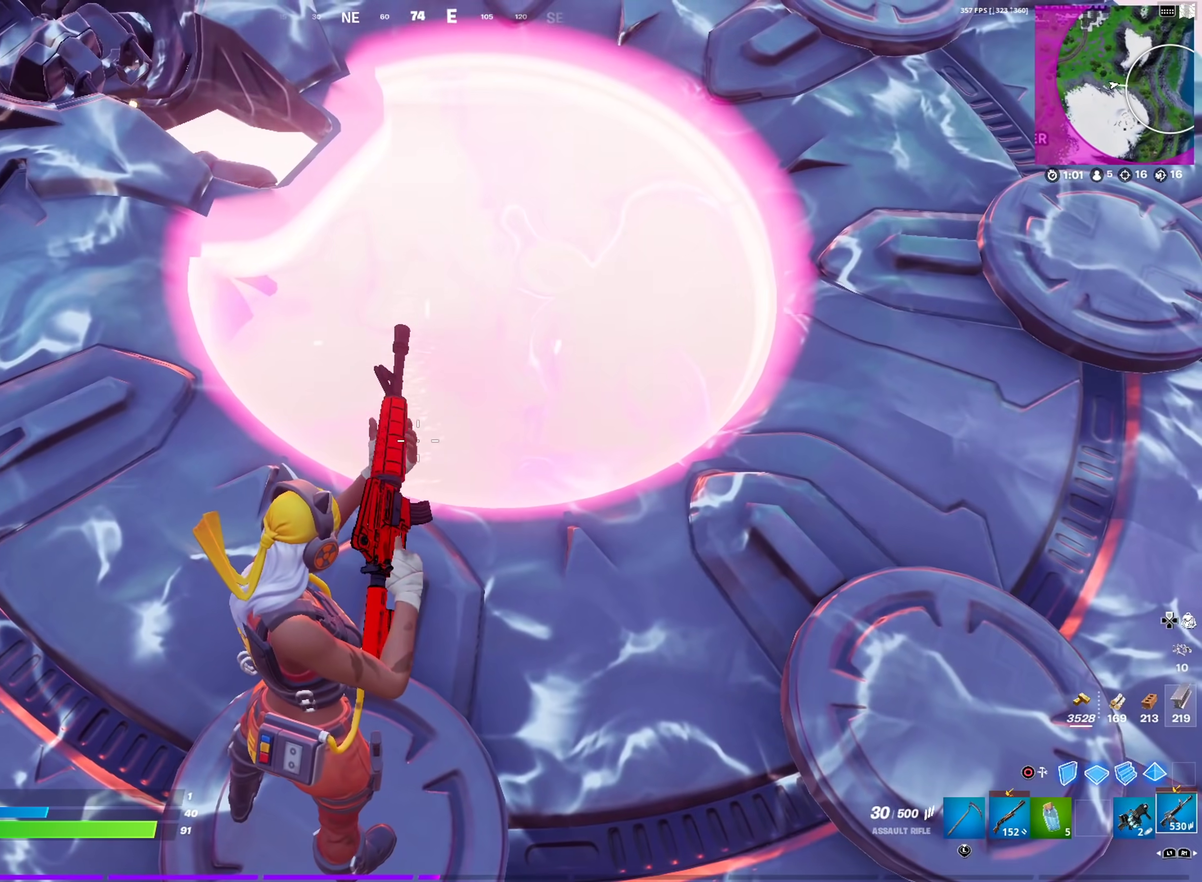
{"dt_ms": 283, "buttons": [], "left_stick": "center", "right_stick": "center", "events": []}
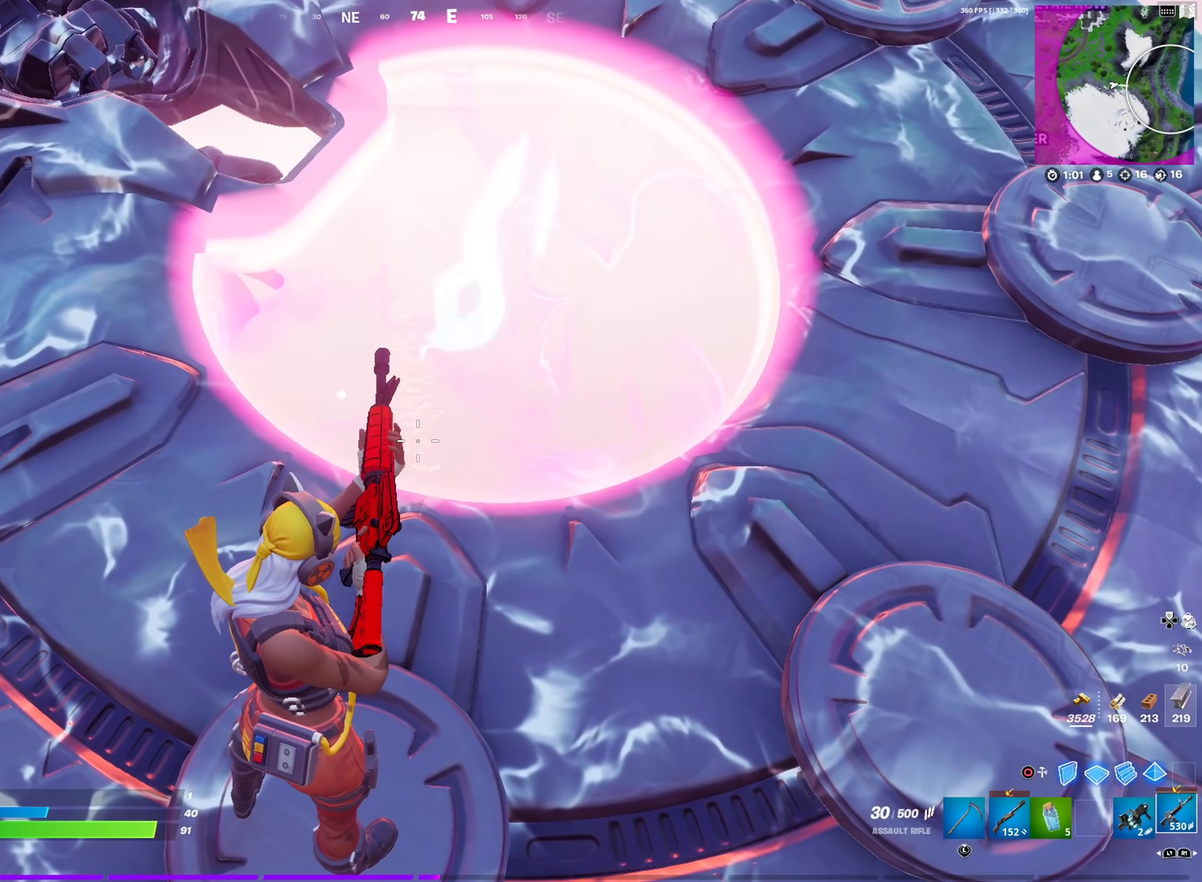
{"dt_ms": 701, "buttons": ["R1"], "left_stick": "center", "right_stick": "center", "events": [[701, "R1", "down"]]}
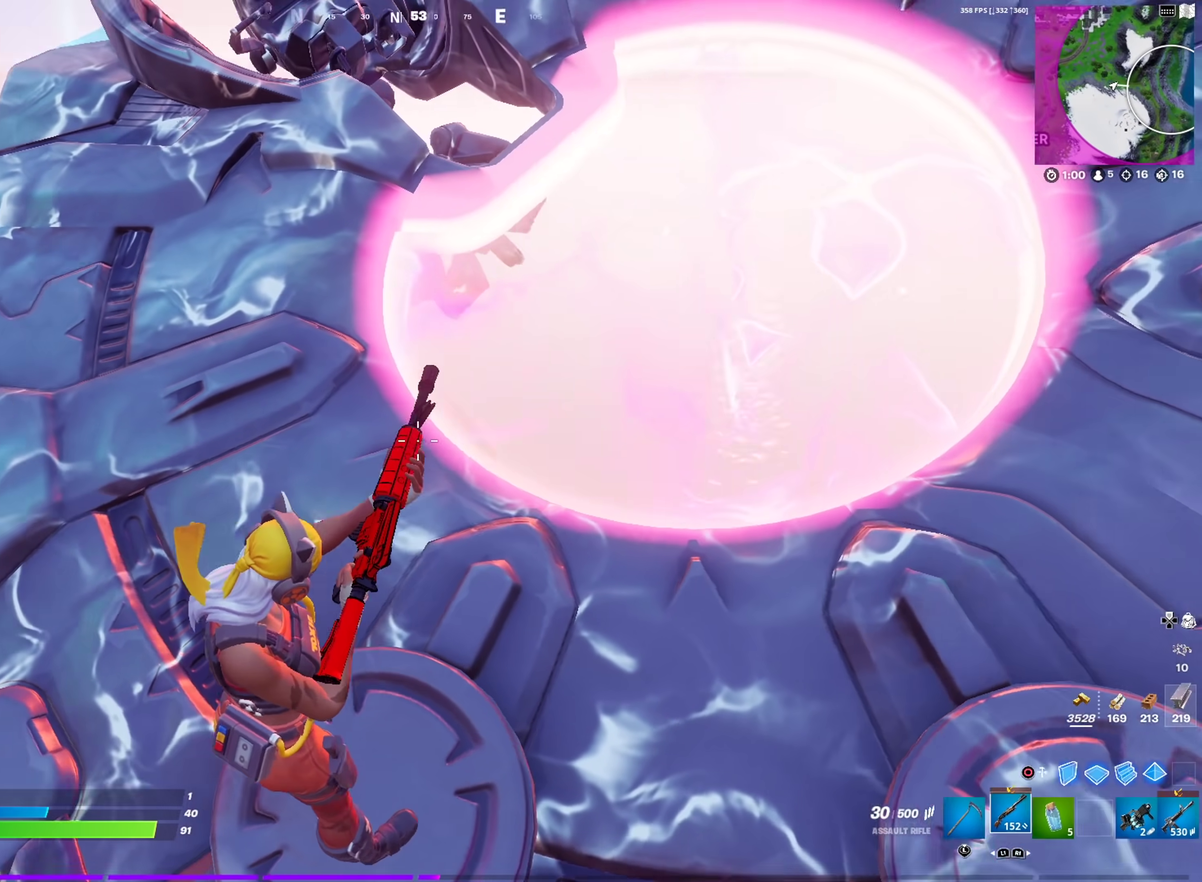
{"dt_ms": 300, "buttons": [], "left_stick": "center", "right_stick": "center", "events": [[67, "R1", "up"], [133, "R1", "down"], [250, "R1", "up"]]}
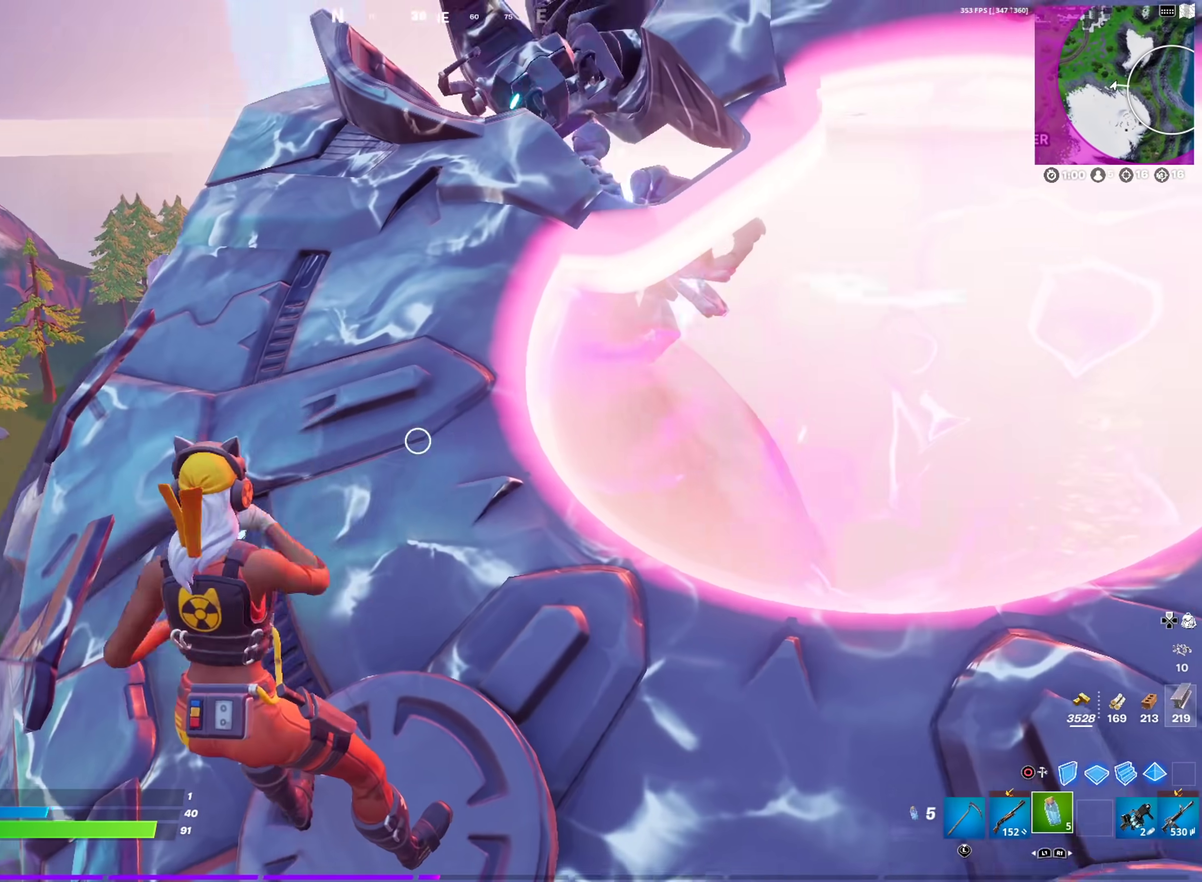
{"dt_ms": 601, "buttons": ["R2"], "left_stick": "center", "right_stick": "center", "events": [[34, "right_stick", "left"], [134, "R2", "down"], [167, "right_stick", "down-left"], [234, "R2", "up"], [234, "right_stick", "center"], [317, "R2", "down"], [384, "right_stick", "up-left"], [451, "right_stick", "left"], [517, "right_stick", "center"]]}
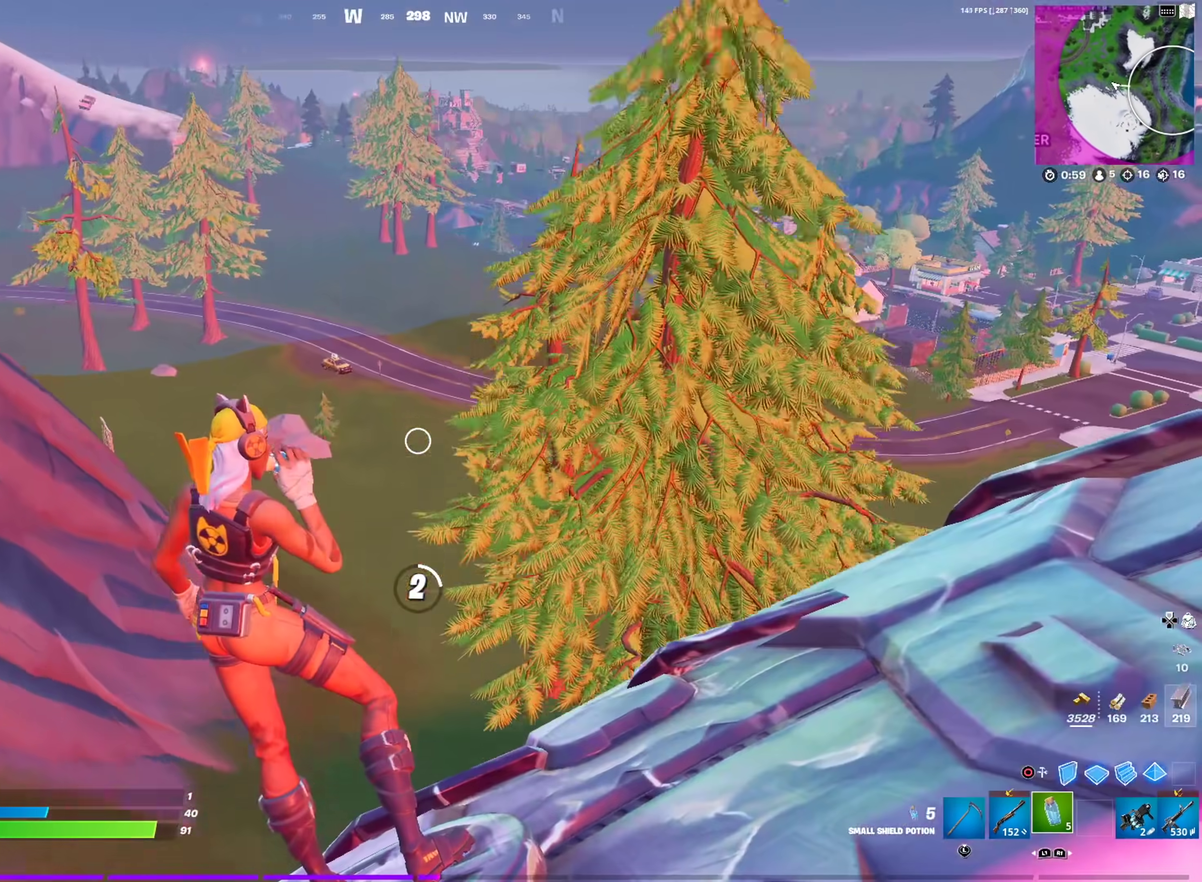
{"dt_ms": 400, "buttons": ["R2"], "left_stick": "center", "right_stick": "center", "events": []}
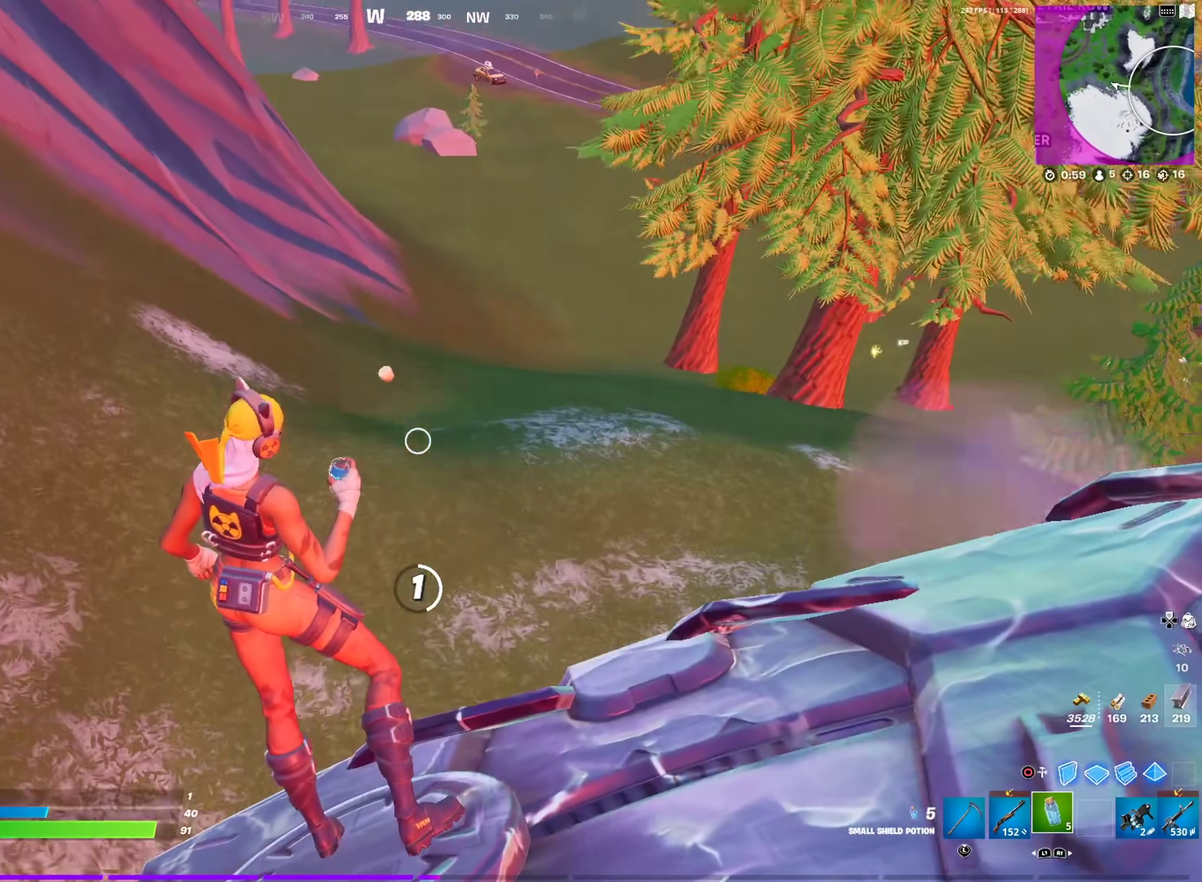
{"dt_ms": 501, "buttons": ["R2"], "left_stick": "center", "right_stick": "center", "events": []}
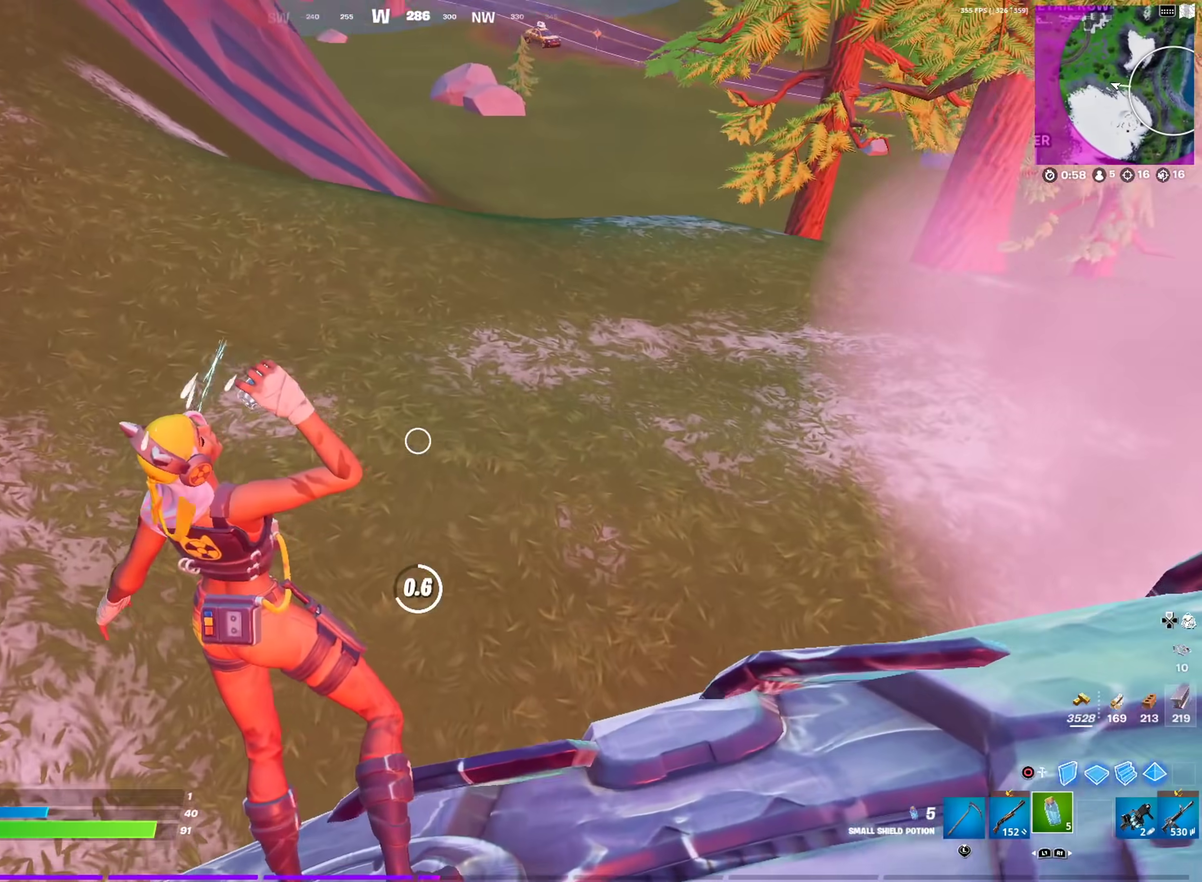
{"dt_ms": 500, "buttons": ["SQUARE"], "left_stick": "left", "right_stick": "left", "events": [[400, "R2", "up"], [417, "right_stick", "left"], [434, "left_stick", "left"], [484, "SQUARE", "down"]]}